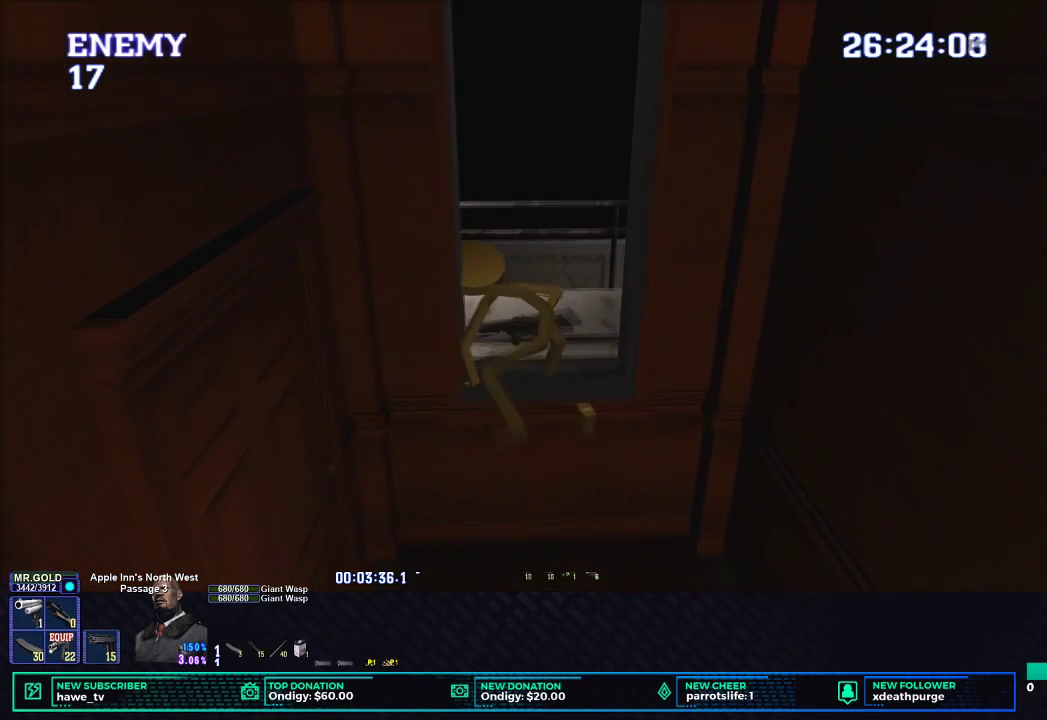
Gameplay with a controller (Xbox layout); each line is a JSON object with the inputs held at the frame after it. "events" lists button and stick changes between this image and that frame as [ms after this image, input, new state], when the widget could be followed in between.
{"buttons": [], "left_stick": "center", "right_stick": "center", "events": [[133, "right_stick", "center"], [200, "right_stick", "down"], [317, "right_stick", "center"]]}
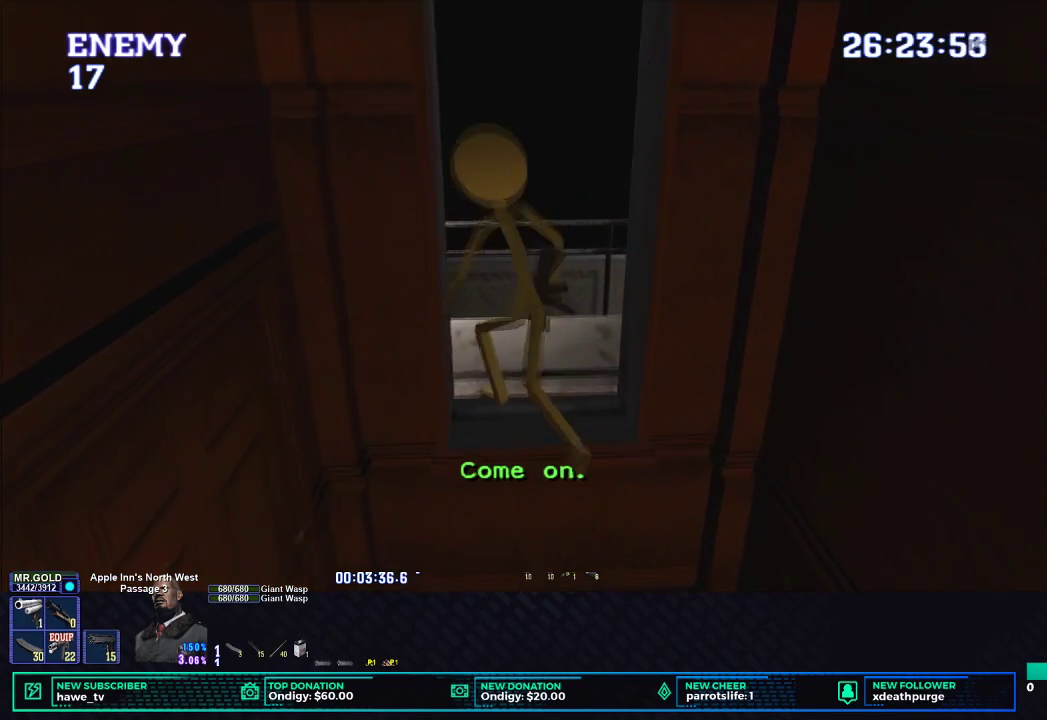
{"buttons": ["L1", "R1"], "left_stick": "center", "right_stick": "center", "events": [[200, "DPAD_UP", "down"], [300, "R1", "down"], [350, "DPAD_UP", "up"], [483, "L1", "down"]]}
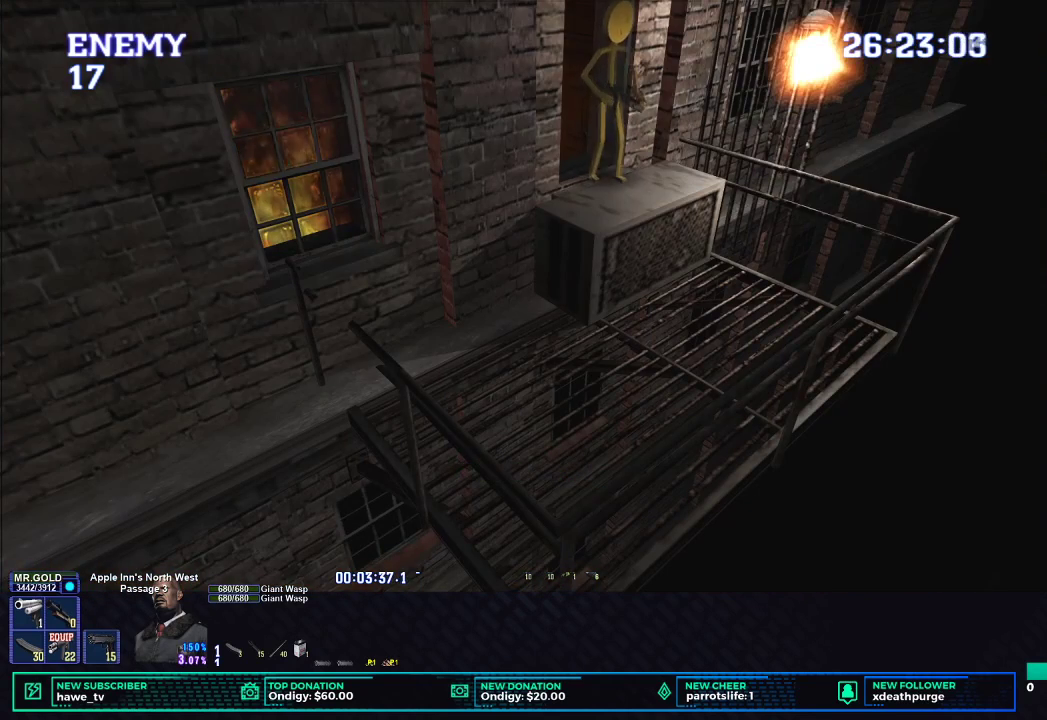
{"buttons": ["L1", "R1", "DPAD_UP", "DPAD_LEFT"], "left_stick": "center", "right_stick": "center", "events": [[50, "DPAD_LEFT", "down"], [317, "DPAD_UP", "down"]]}
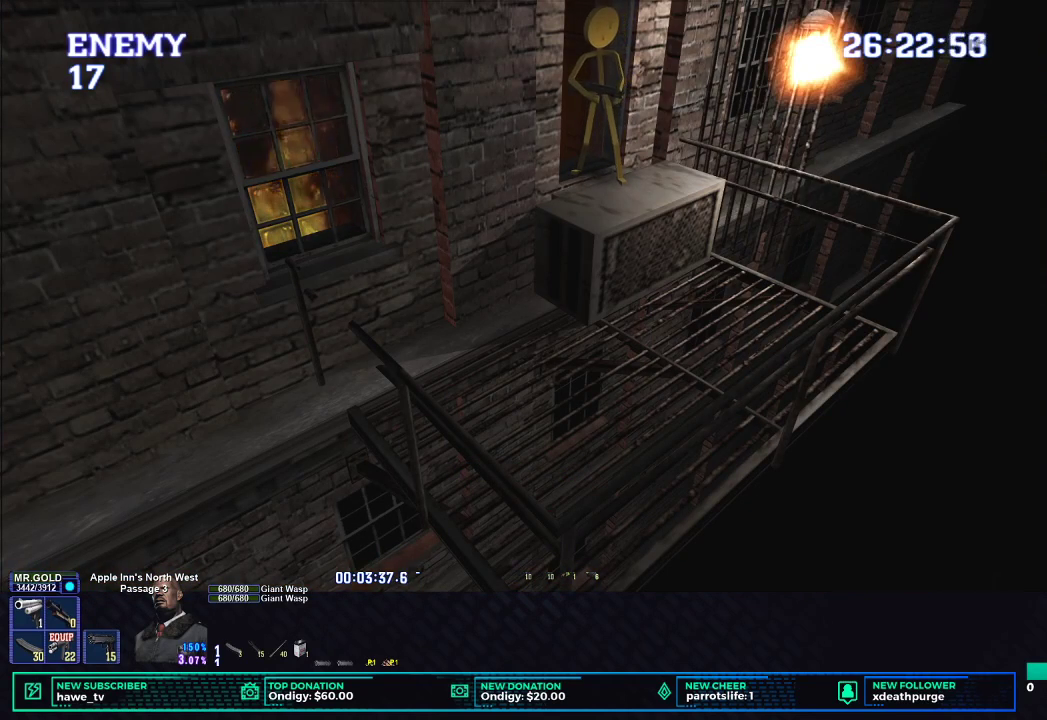
{"buttons": ["L1", "R1", "DPAD_UP", "DPAD_LEFT"], "left_stick": "center", "right_stick": "down-left", "events": [[450, "right_stick", "down-left"]]}
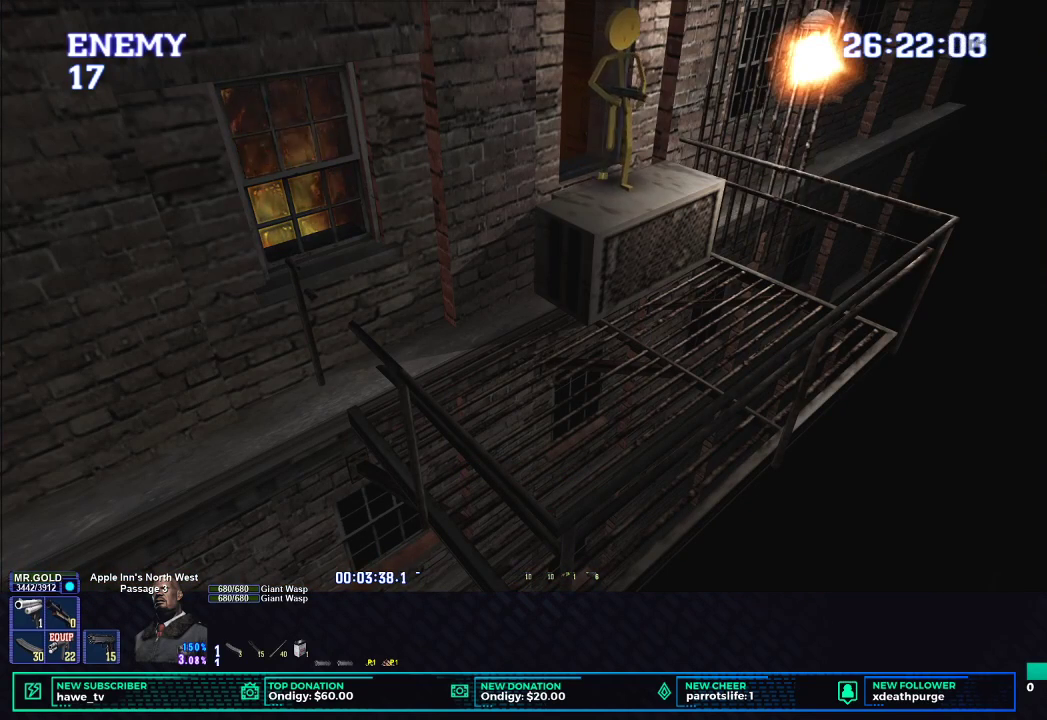
{"buttons": ["R1", "DPAD_UP"], "left_stick": "center", "right_stick": "center", "events": [[100, "right_stick", "center"], [433, "DPAD_LEFT", "up"], [500, "L1", "up"]]}
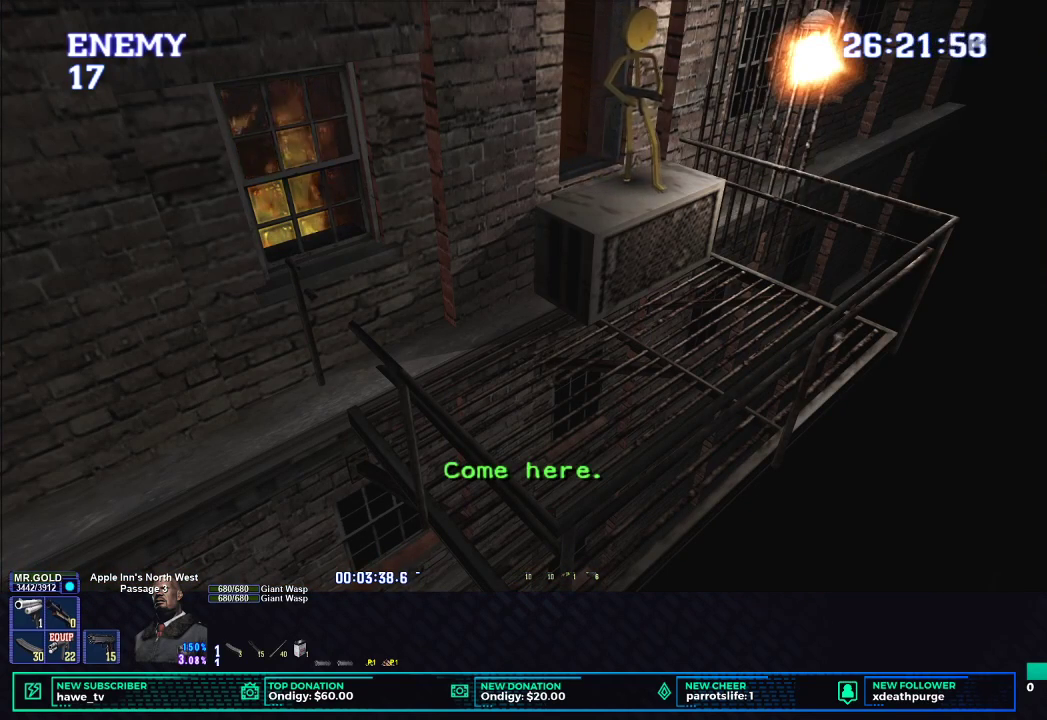
{"buttons": [], "left_stick": "center", "right_stick": "center", "events": [[50, "DPAD_UP", "up"], [100, "DPAD_RIGHT", "down"], [400, "DPAD_RIGHT", "up"], [400, "R1", "up"]]}
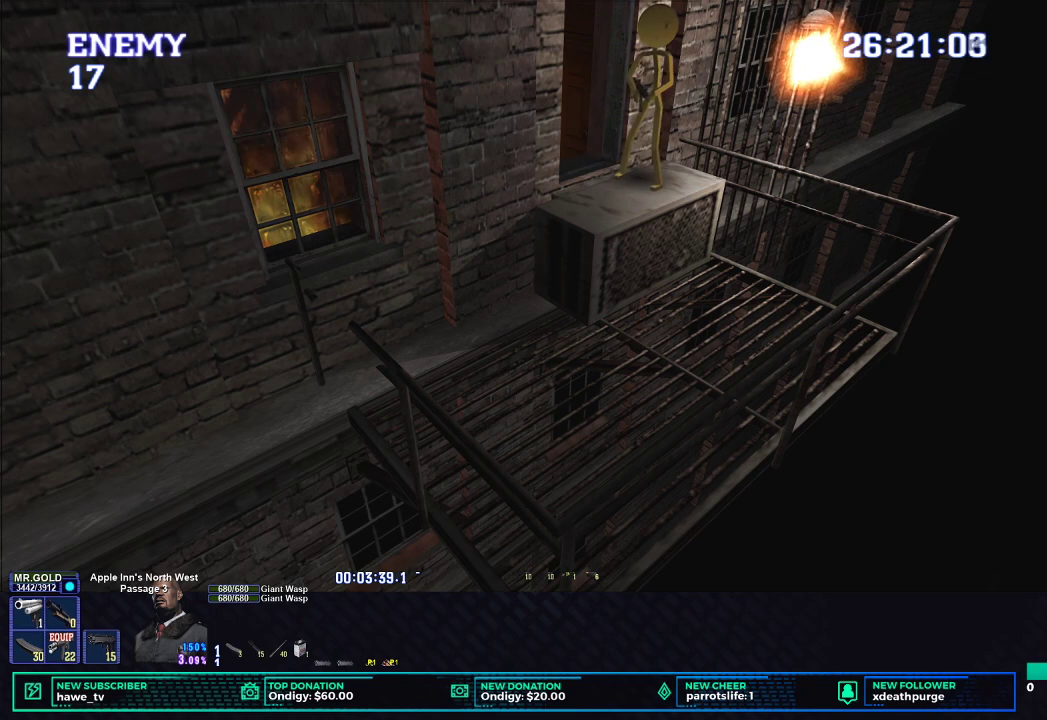
{"buttons": ["L1", "R1", "DPAD_LEFT"], "left_stick": "center", "right_stick": "center", "events": [[250, "R1", "down"], [333, "L1", "down"], [383, "DPAD_LEFT", "down"]]}
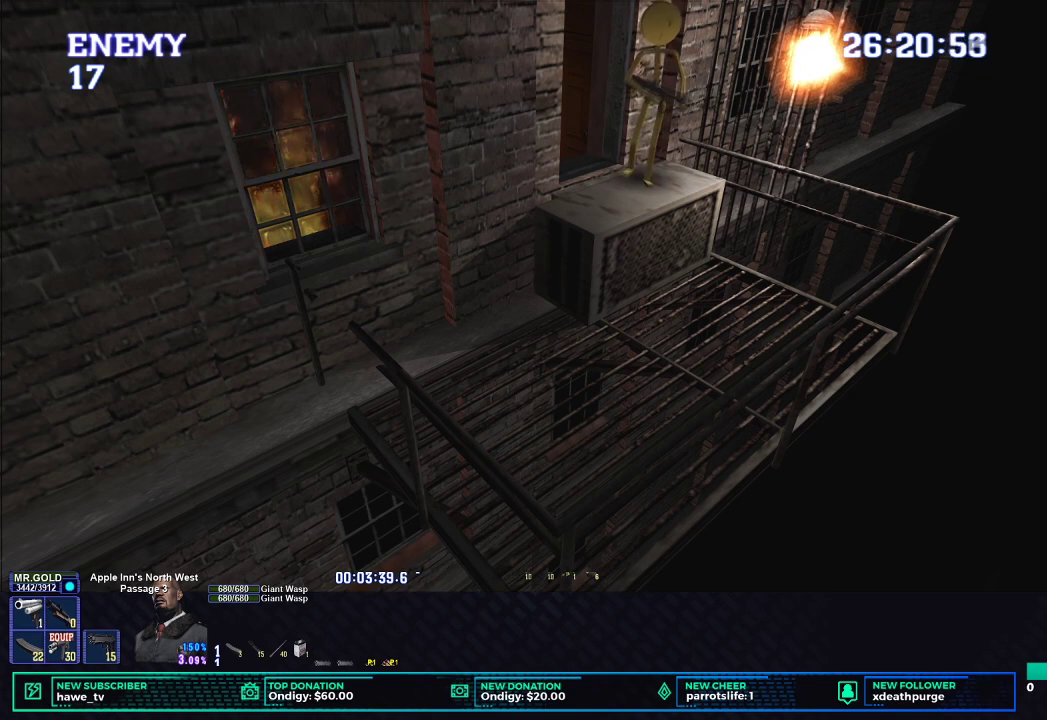
{"buttons": ["L1", "R1", "DPAD_UP", "DPAD_LEFT"], "left_stick": "center", "right_stick": "center", "events": [[83, "DPAD_DOWN", "down"], [150, "DPAD_DOWN", "up"], [283, "DPAD_UP", "down"]]}
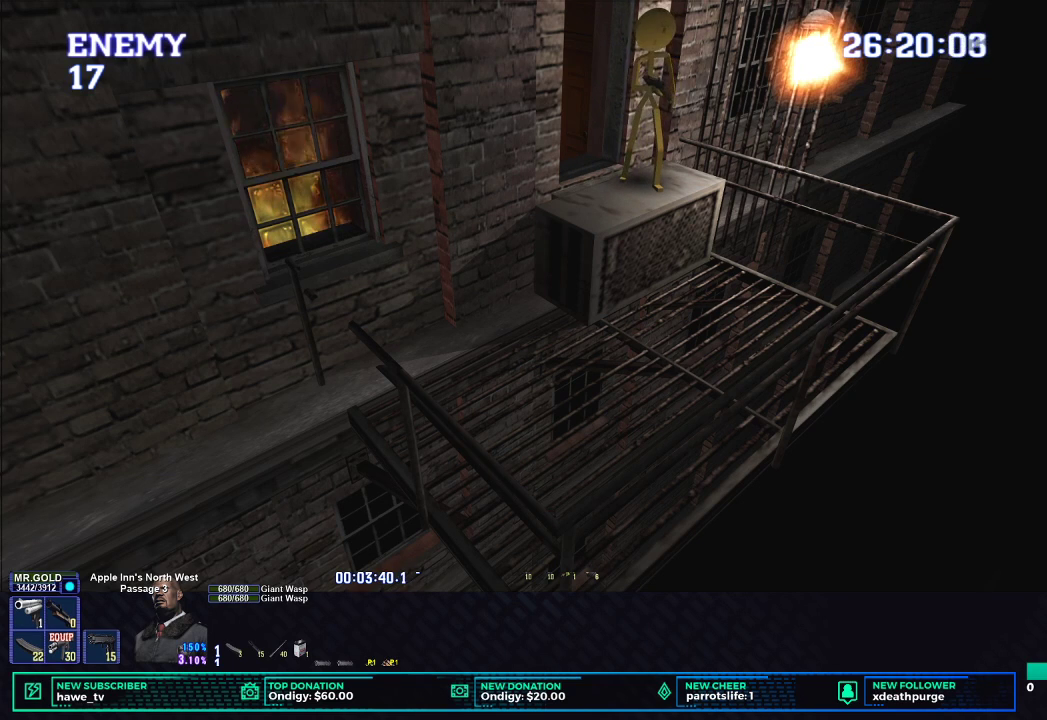
{"buttons": ["R1"], "left_stick": "center", "right_stick": "center", "events": [[33, "DPAD_LEFT", "up"], [33, "DPAD_UP", "up"], [33, "L1", "up"]]}
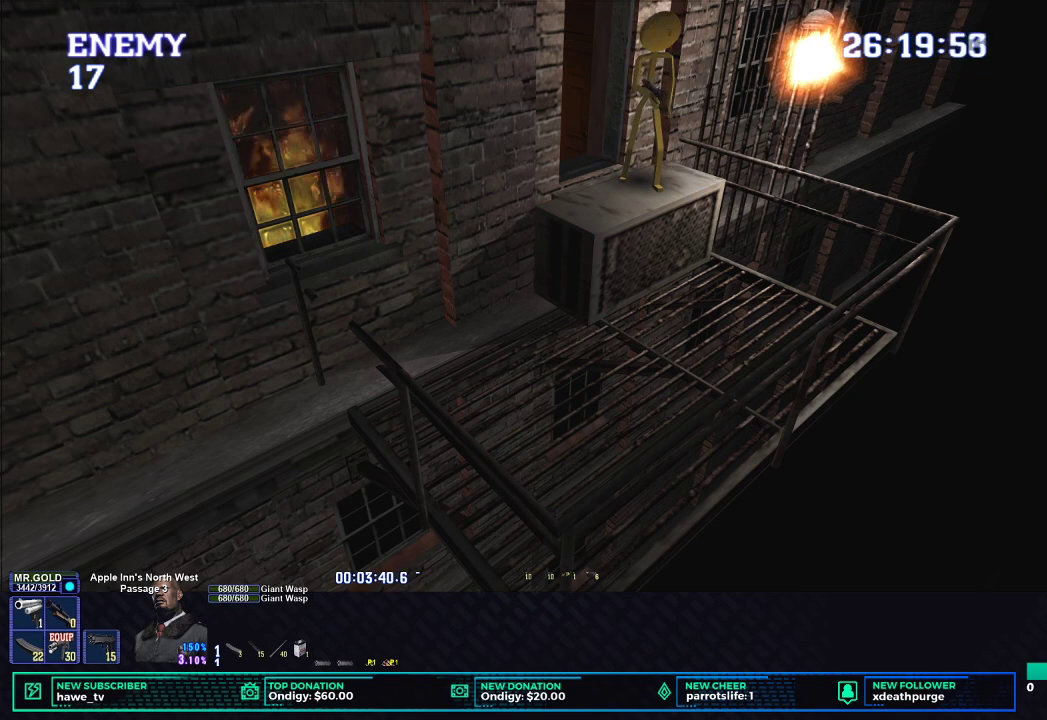
{"buttons": ["L1", "R1"], "left_stick": "center", "right_stick": "center", "events": [[300, "L1", "down"]]}
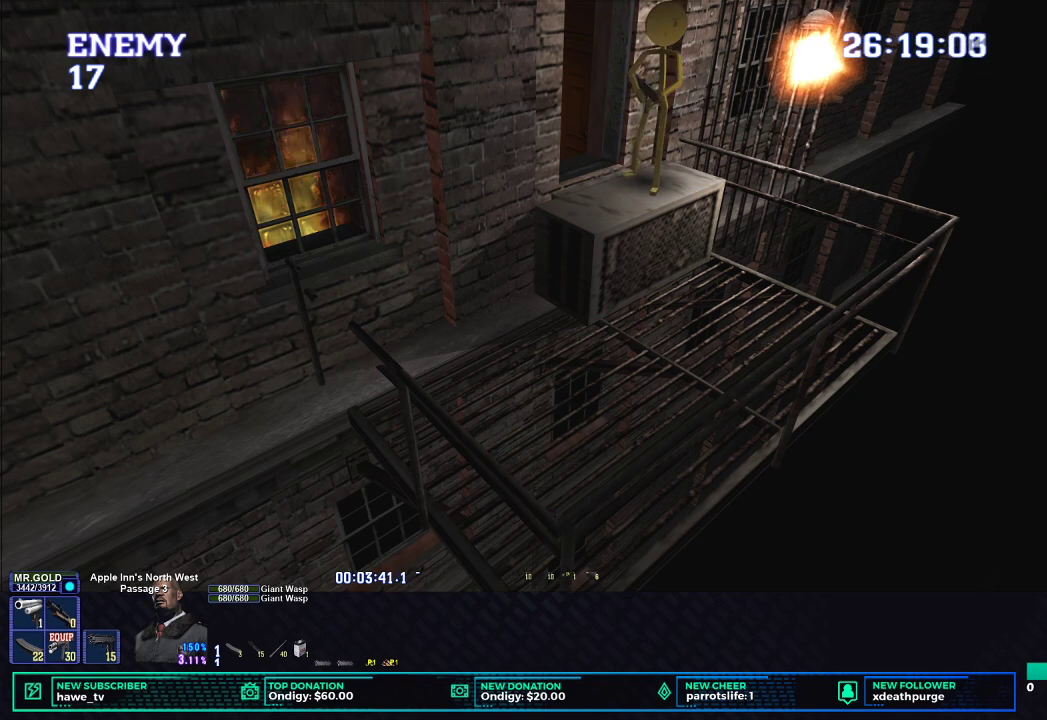
{"buttons": ["L1", "R1", "DPAD_UP", "DPAD_RIGHT"], "left_stick": "center", "right_stick": "center", "events": [[83, "DPAD_UP", "down"], [250, "DPAD_LEFT", "down"], [367, "DPAD_LEFT", "up"], [400, "DPAD_RIGHT", "down"]]}
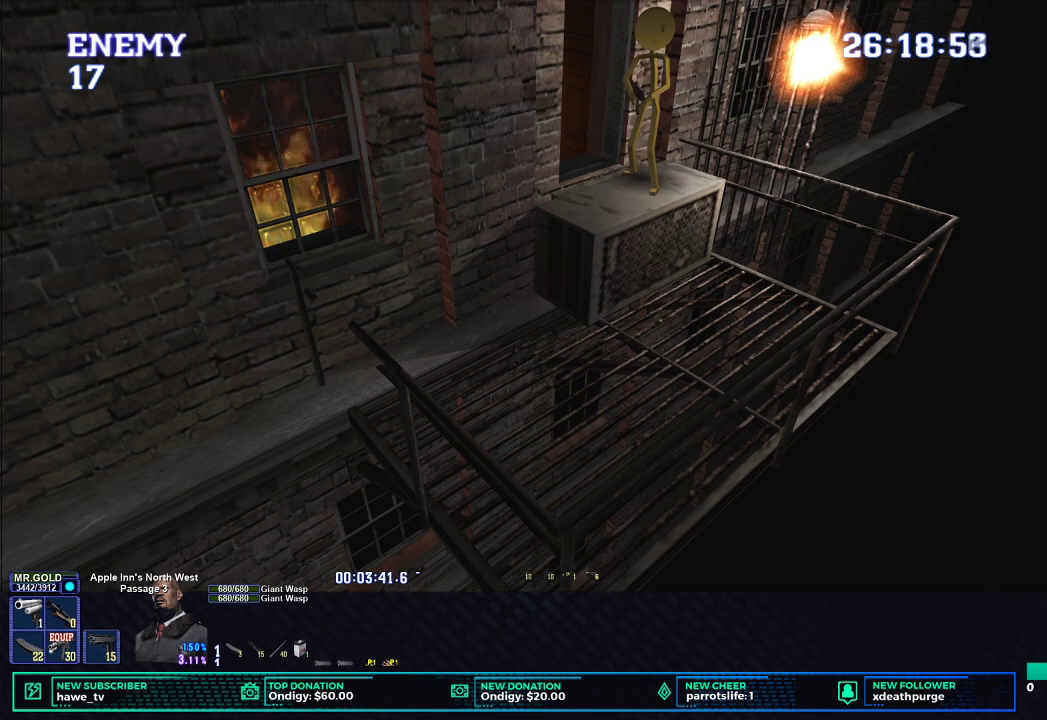
{"buttons": ["B", "L1", "R1", "DPAD_UP", "DPAD_RIGHT"], "left_stick": "center", "right_stick": "center", "events": [[317, "DPAD_RIGHT", "up"], [317, "DPAD_UP", "up"], [317, "L1", "up"], [367, "DPAD_RIGHT", "down"], [367, "L1", "down"], [400, "DPAD_UP", "down"], [417, "B", "down"]]}
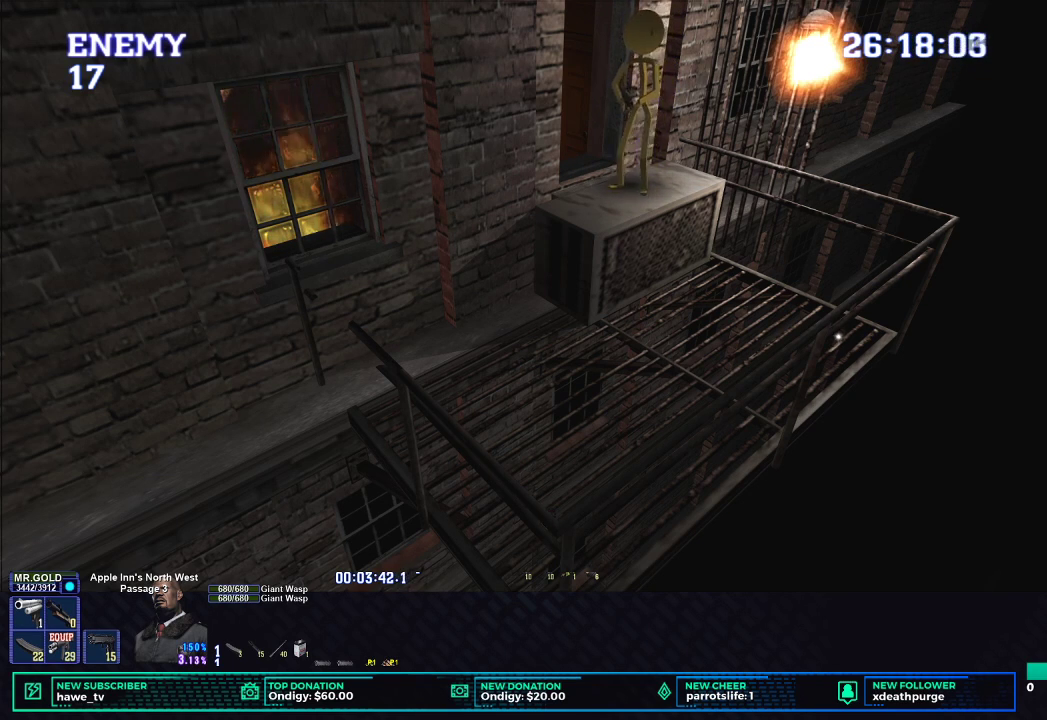
{"buttons": ["R1", "DPAD_RIGHT"], "left_stick": "center", "right_stick": "center", "events": [[33, "B", "up"], [83, "DPAD_RIGHT", "up"], [100, "DPAD_UP", "up"], [317, "L1", "up"], [450, "DPAD_RIGHT", "down"]]}
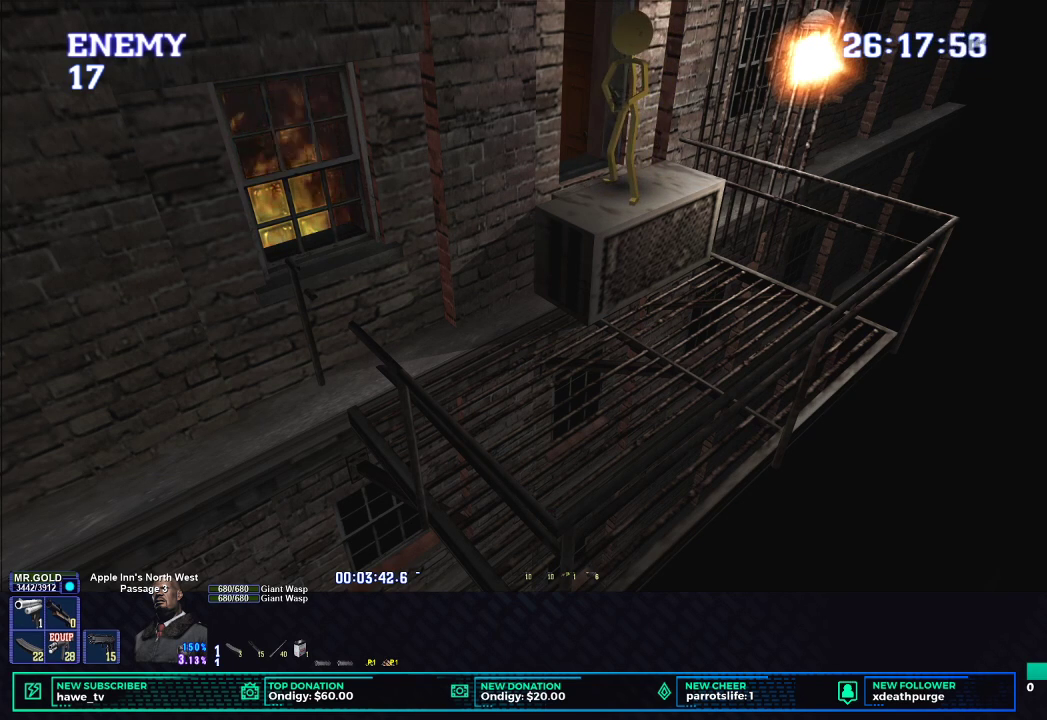
{"buttons": ["L1", "R1", "DPAD_LEFT"], "left_stick": "center", "right_stick": "center", "events": [[200, "DPAD_RIGHT", "up"], [283, "L1", "down"], [350, "DPAD_LEFT", "down"]]}
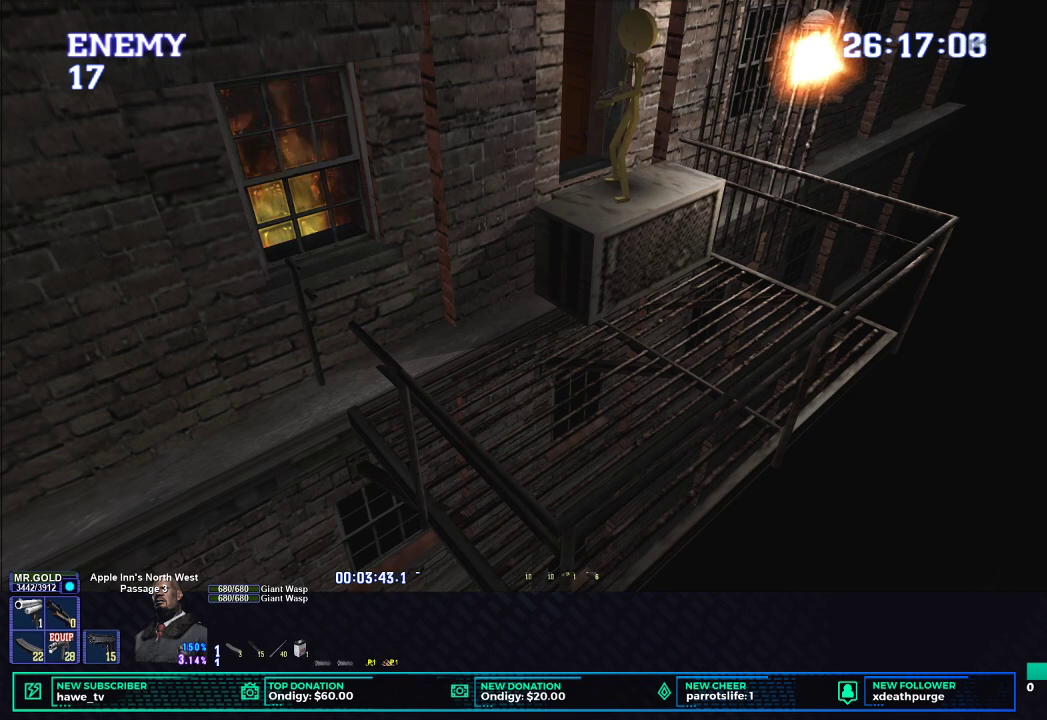
{"buttons": ["L1", "R1", "DPAD_LEFT"], "left_stick": "center", "right_stick": "center", "events": []}
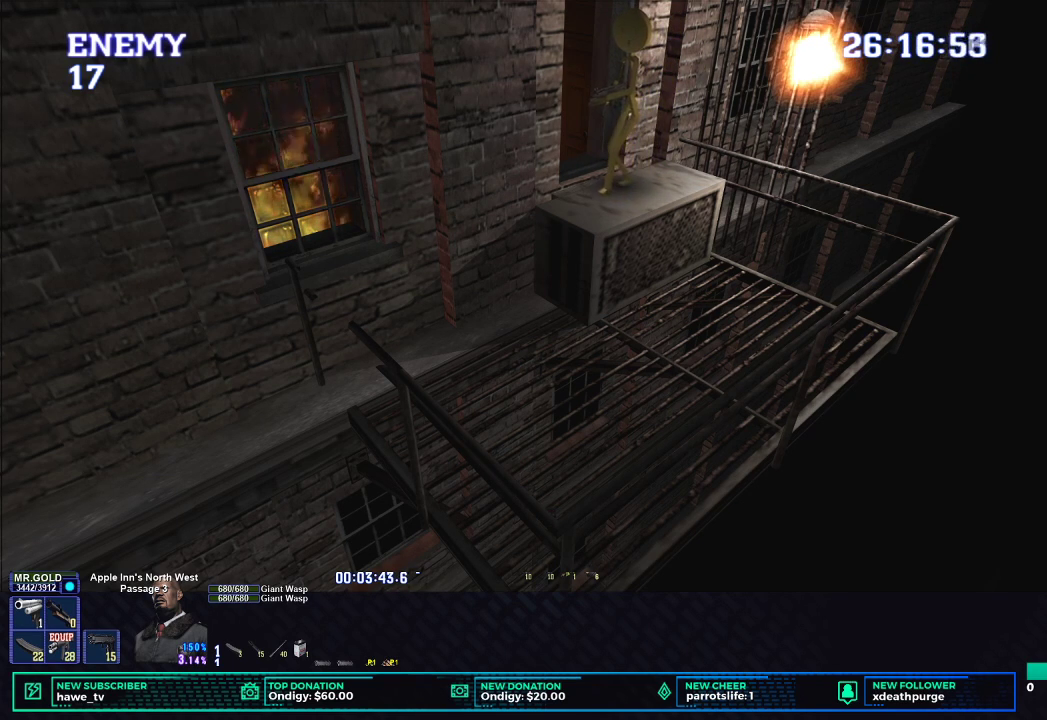
{"buttons": ["L1", "R1", "DPAD_DOWN", "DPAD_LEFT"], "left_stick": "center", "right_stick": "center", "events": [[33, "DPAD_DOWN", "down"]]}
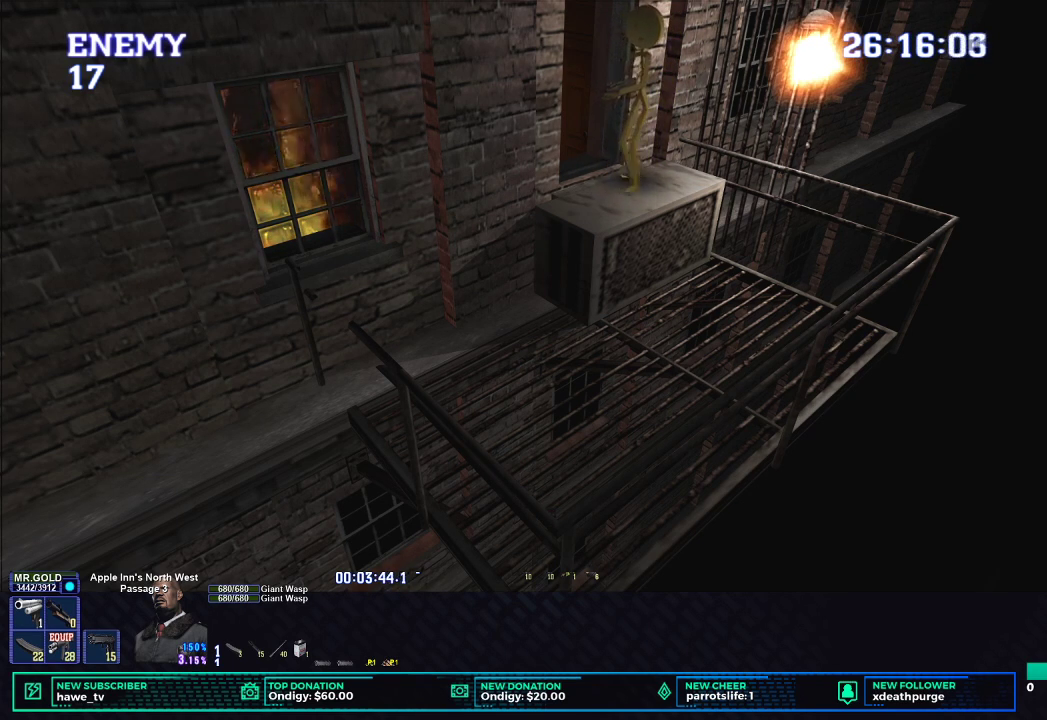
{"buttons": ["L1", "R1"], "left_stick": "center", "right_stick": "center", "events": [[450, "DPAD_DOWN", "up"], [483, "DPAD_LEFT", "up"]]}
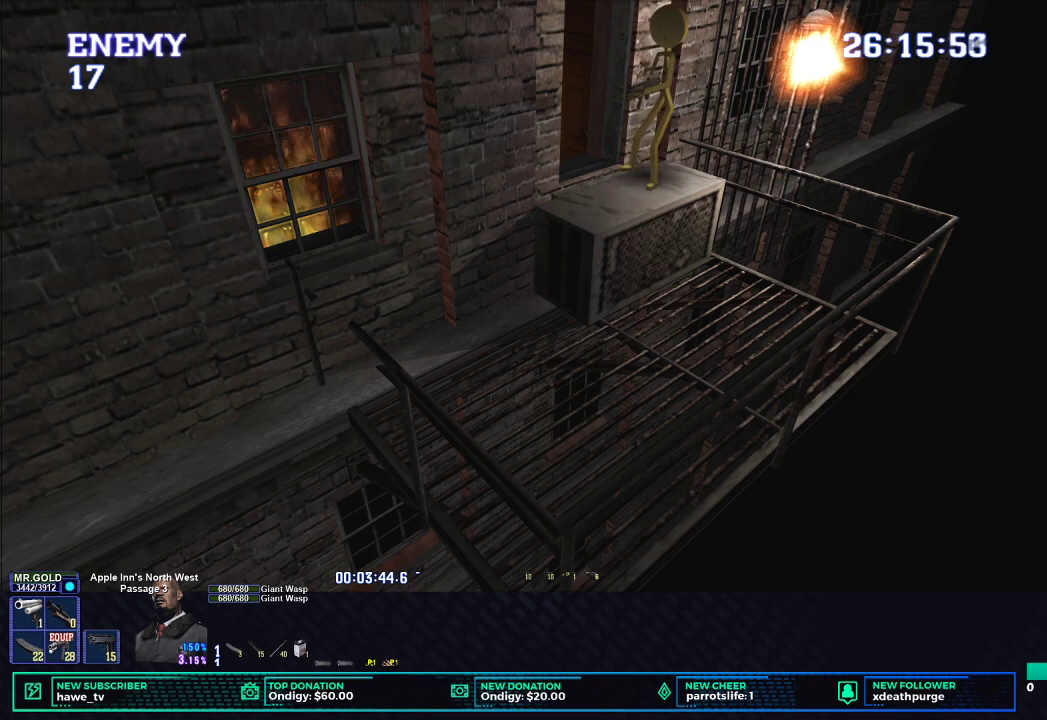
{"buttons": [], "left_stick": "left", "right_stick": "center", "events": [[67, "L1", "up"], [67, "right_stick", "down"], [200, "right_stick", "center"], [217, "R1", "up"], [417, "left_stick", "left"]]}
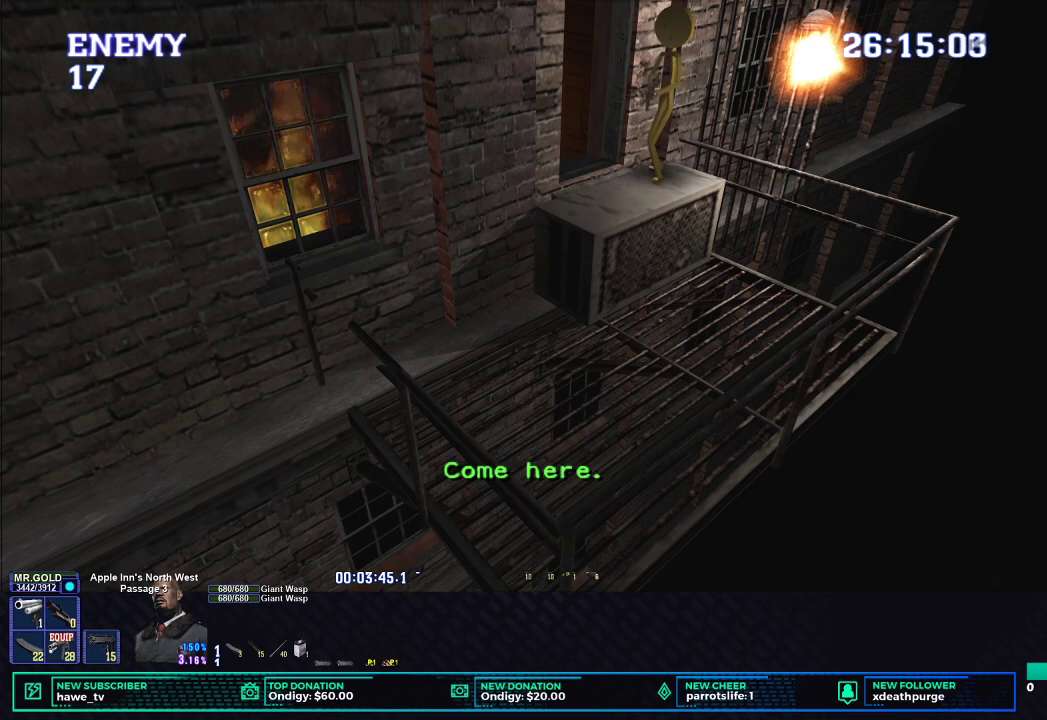
{"buttons": ["X"], "left_stick": "up-left", "right_stick": "center", "events": [[67, "X", "down"], [150, "left_stick", "up-left"]]}
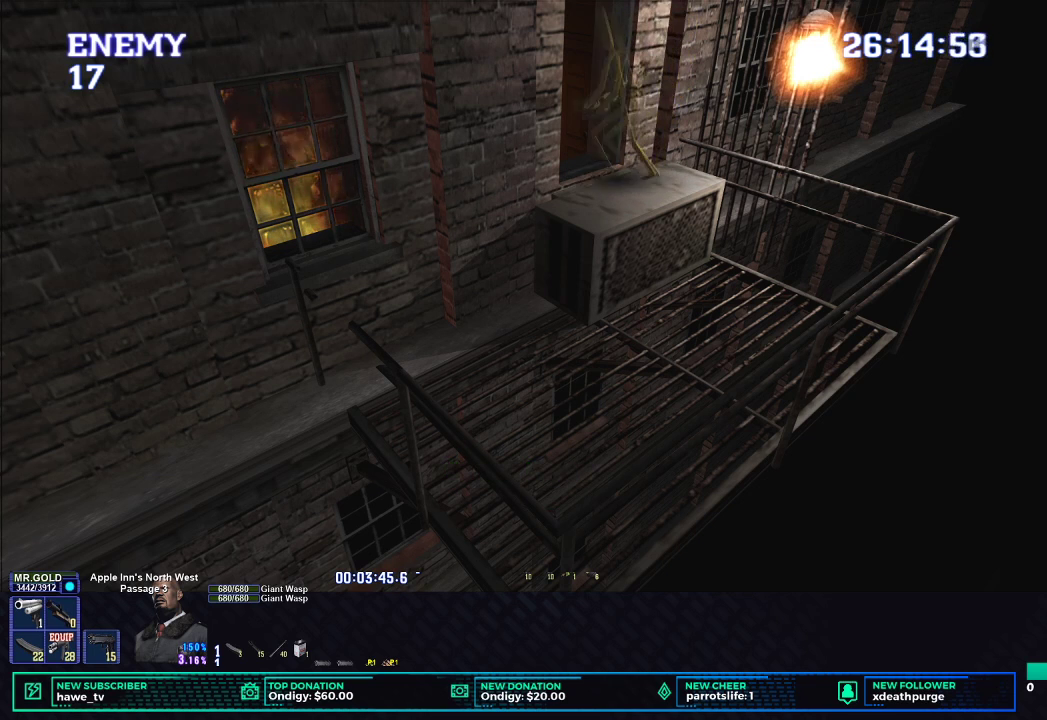
{"buttons": ["X"], "left_stick": "up", "right_stick": "center", "events": [[367, "left_stick", "up"]]}
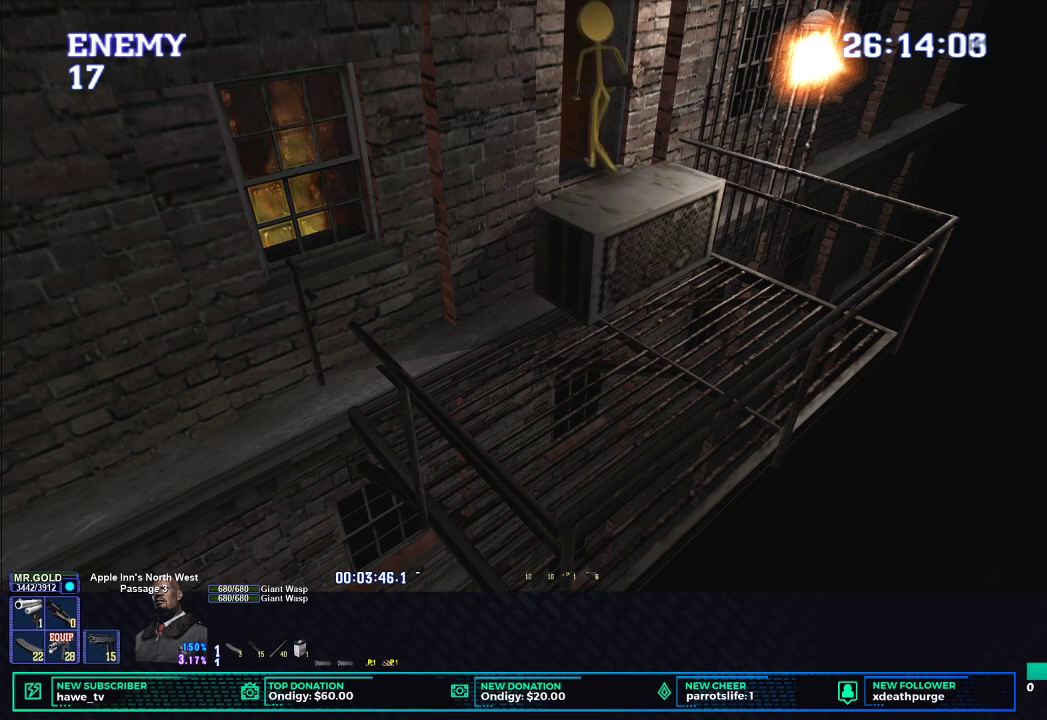
{"buttons": ["X"], "left_stick": "up-left", "right_stick": "center", "events": [[83, "left_stick", "up-left"], [150, "B", "down"], [300, "B", "up"], [383, "B", "down"], [500, "B", "up"]]}
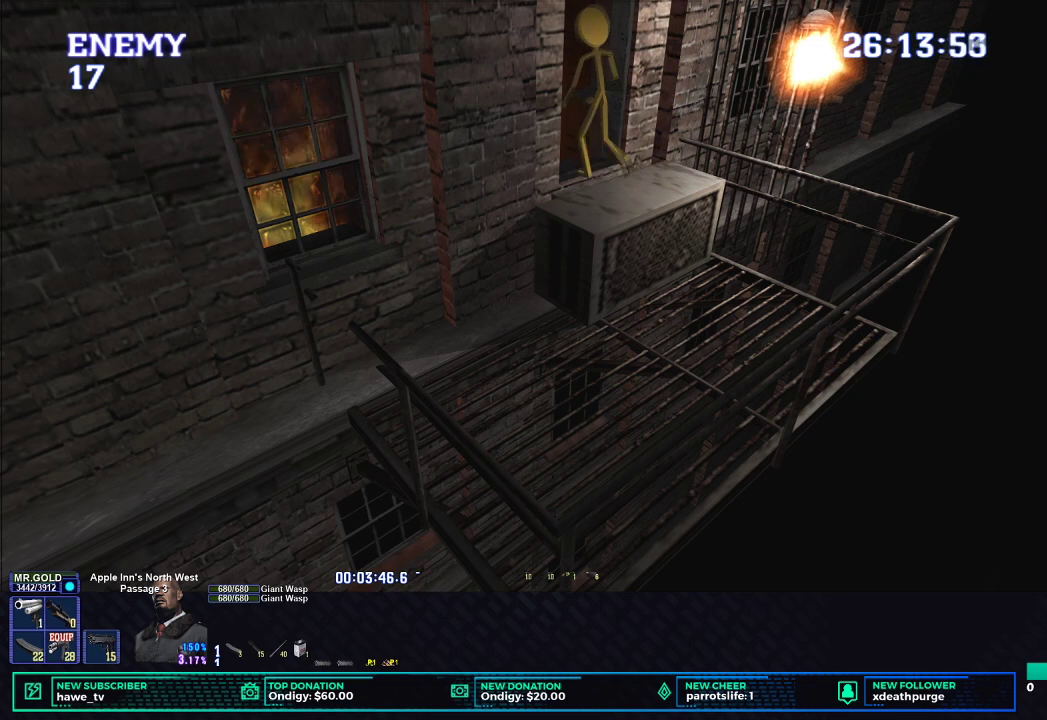
{"buttons": [], "left_stick": "up-left", "right_stick": "center", "events": [[83, "B", "down"], [200, "B", "up"], [317, "B", "down"], [400, "B", "up"], [483, "X", "up"]]}
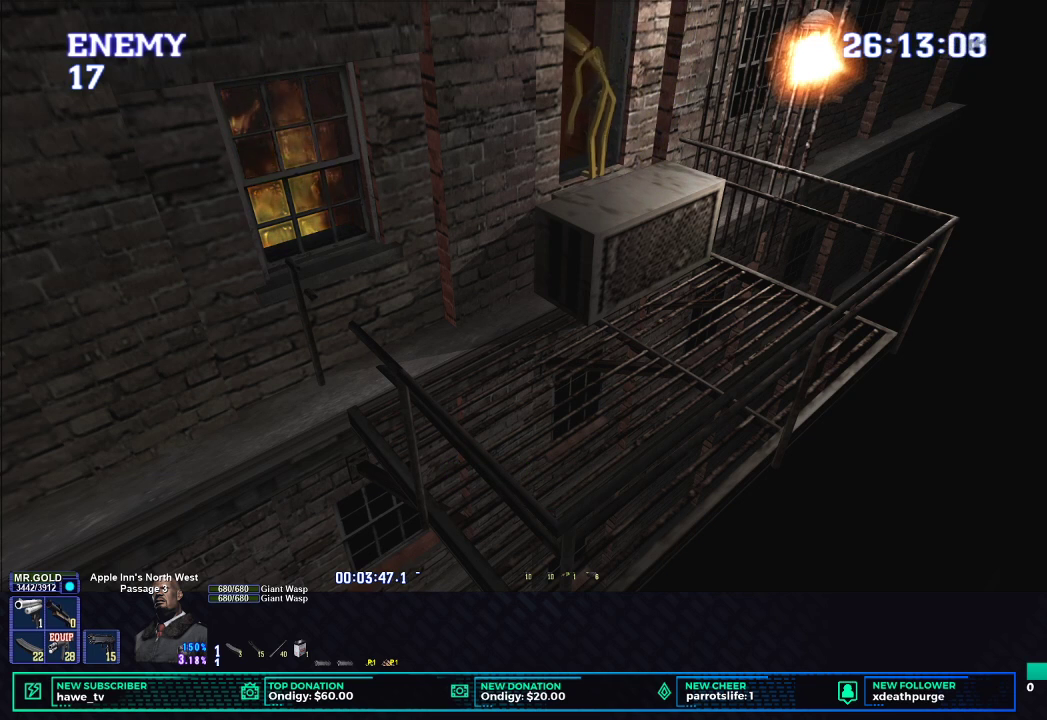
{"buttons": [], "left_stick": "up-left", "right_stick": "center", "events": [[183, "right_stick", "down"], [300, "right_stick", "center"]]}
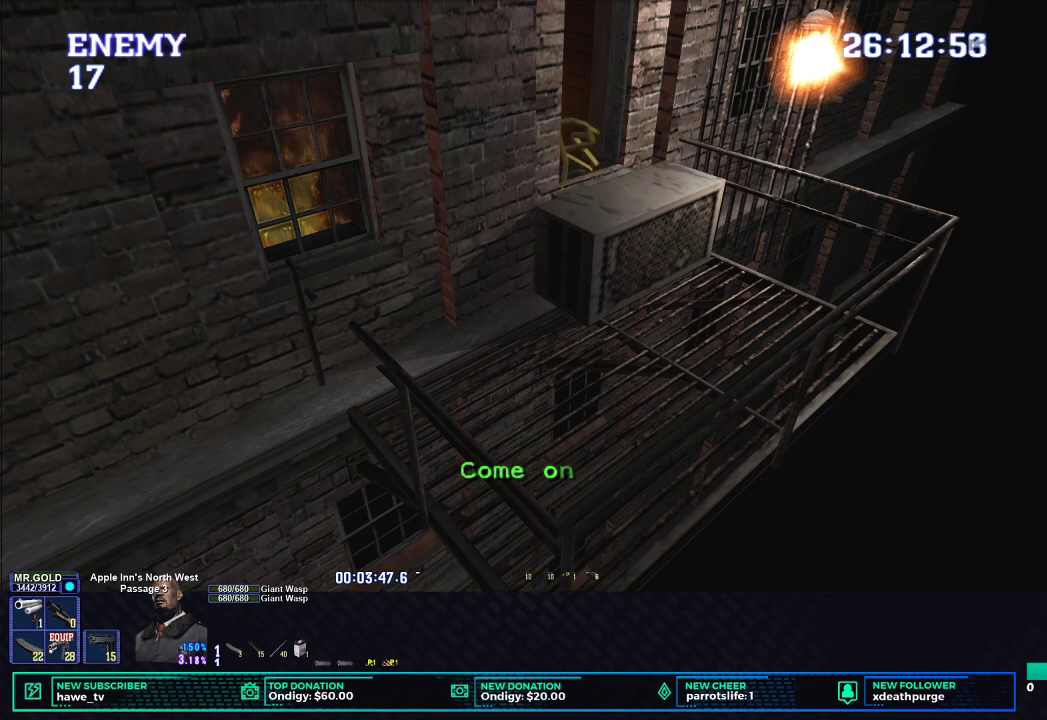
{"buttons": ["DPAD_DOWN"], "left_stick": "center", "right_stick": "center", "events": [[50, "left_stick", "center"], [267, "DPAD_DOWN", "down"]]}
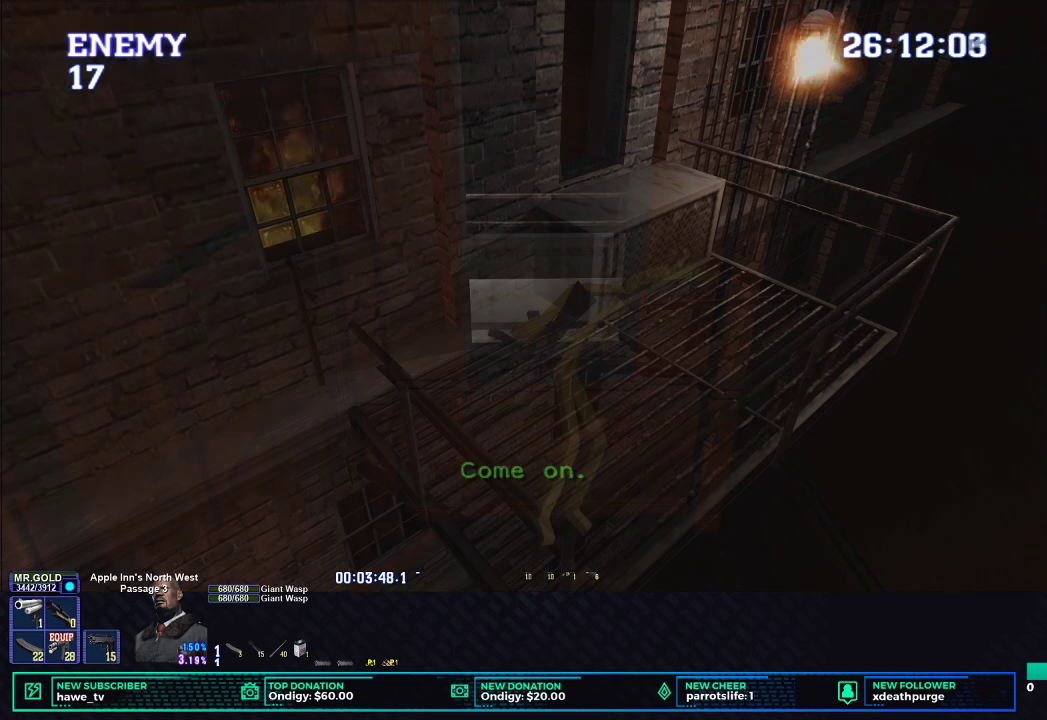
{"buttons": ["DPAD_DOWN"], "left_stick": "center", "right_stick": "center", "events": []}
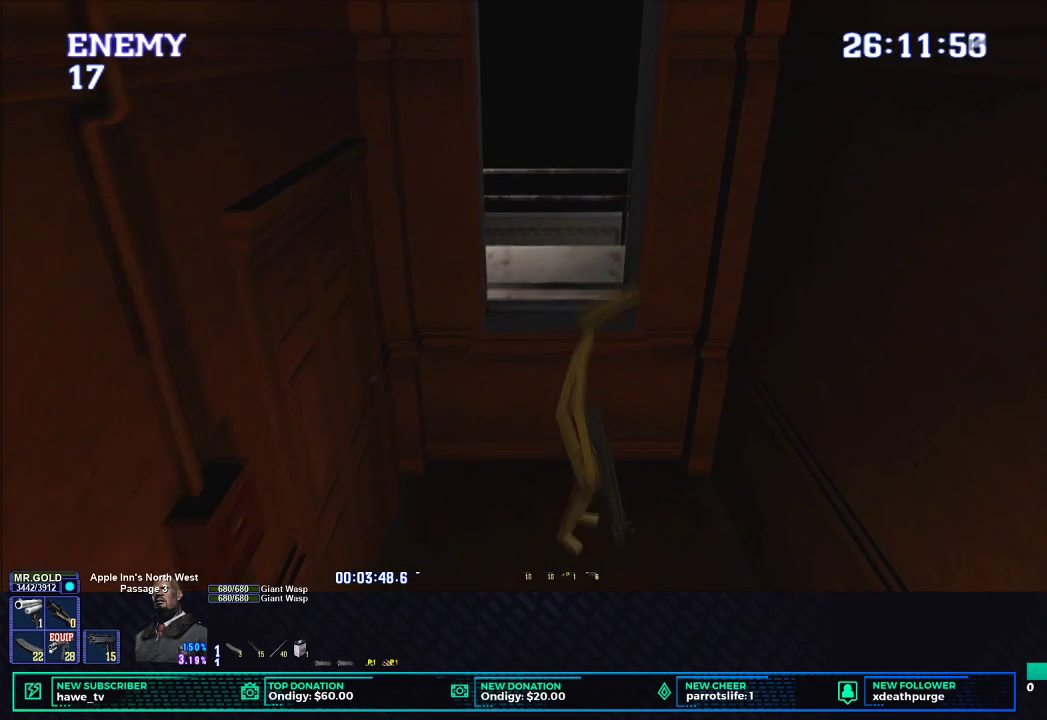
{"buttons": ["DPAD_DOWN"], "left_stick": "center", "right_stick": "center", "events": [[17, "X", "down"], [83, "X", "up"], [183, "X", "down"], [283, "X", "up"], [367, "X", "down"], [450, "X", "up"]]}
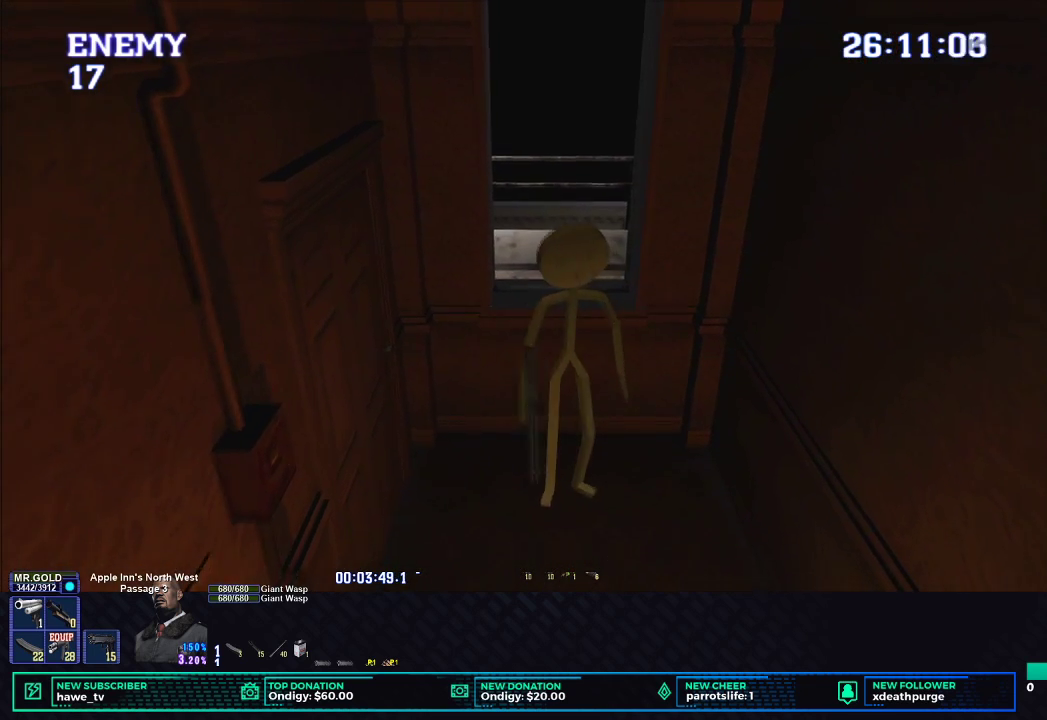
{"buttons": ["B", "DPAD_UP"], "left_stick": "center", "right_stick": "center", "events": [[17, "X", "down"], [133, "X", "up"], [233, "DPAD_DOWN", "up"], [417, "DPAD_UP", "down"], [467, "DPAD_LEFT", "down"], [483, "B", "down"], [500, "DPAD_LEFT", "up"]]}
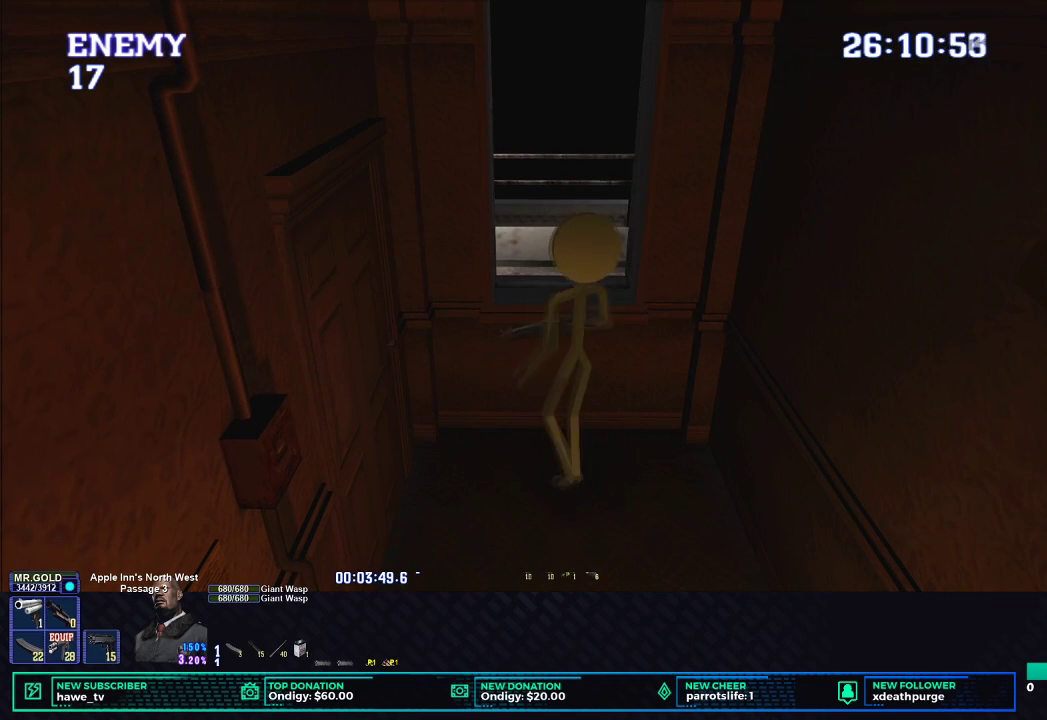
{"buttons": ["B", "DPAD_UP"], "left_stick": "center", "right_stick": "center", "events": [[50, "B", "up"], [133, "B", "down"], [233, "B", "up"], [283, "B", "down"], [383, "B", "up"], [450, "B", "down"]]}
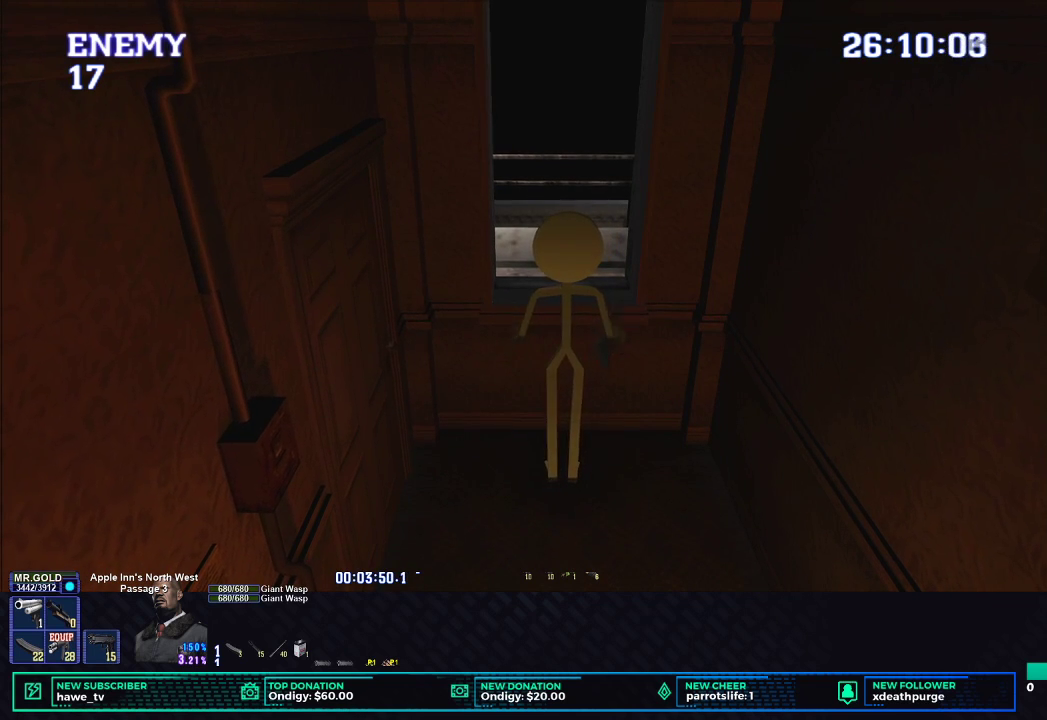
{"buttons": ["B", "DPAD_UP"], "left_stick": "center", "right_stick": "center", "events": [[50, "B", "up"], [117, "B", "down"], [217, "B", "up"], [283, "B", "down"], [400, "B", "up"], [450, "B", "down"]]}